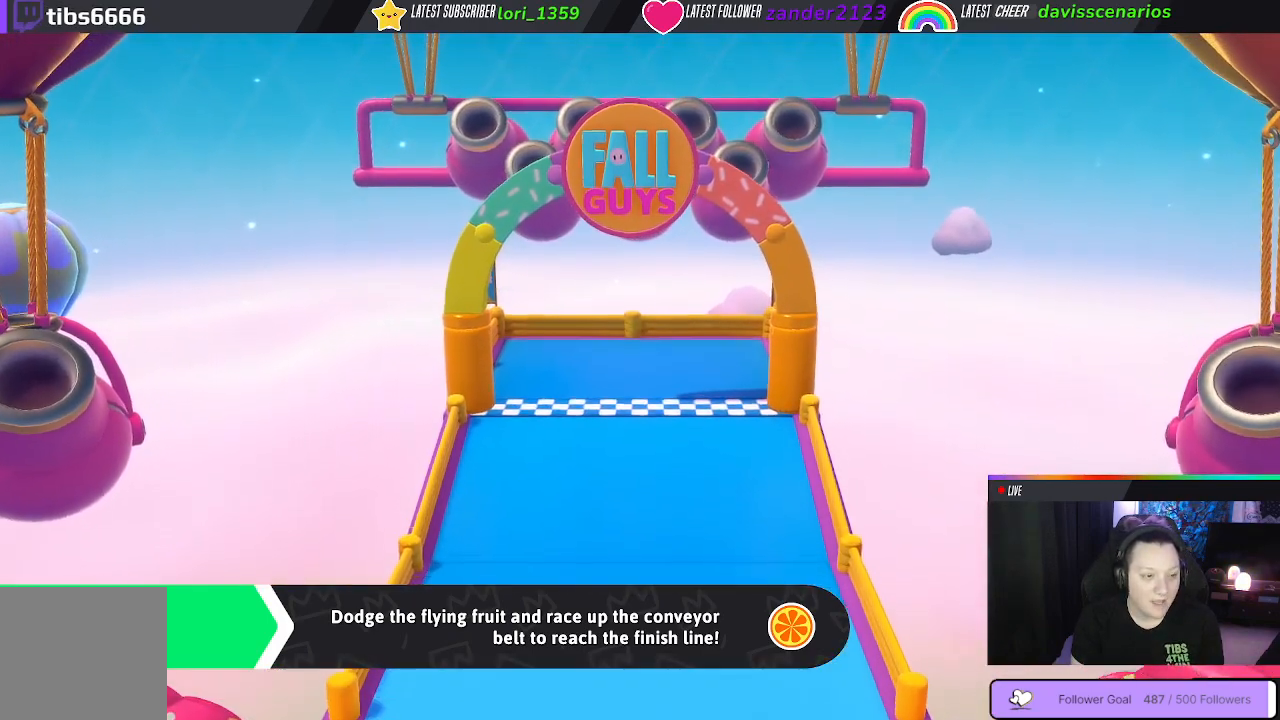
Gameplay with a controller (Xbox layout); each line is a JSON object with the inputs held at the frame after it. "events" lists button and stick changes between this image and that frame as [ms after this image, input, new state], when the widget could be followed in between. Not read: SHARE.
{"buttons": [], "left_stick": "up-right", "right_stick": "center", "events": []}
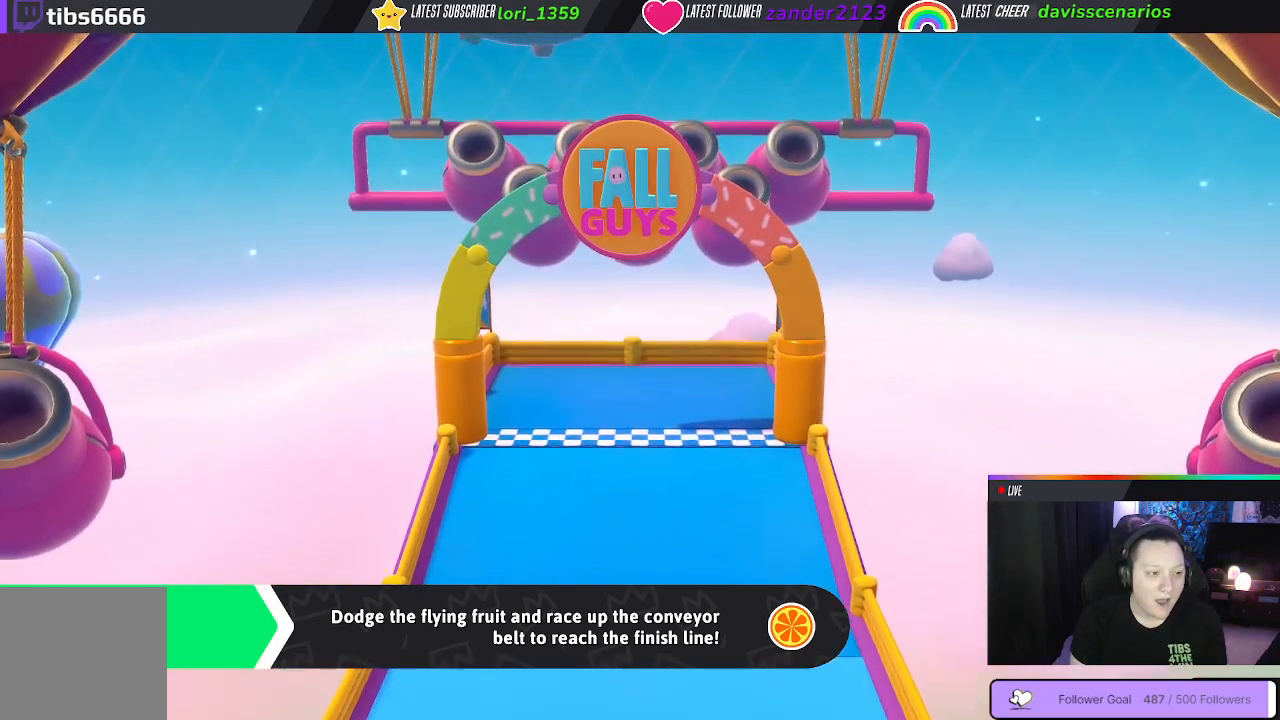
{"buttons": [], "left_stick": "up-right", "right_stick": "center", "events": []}
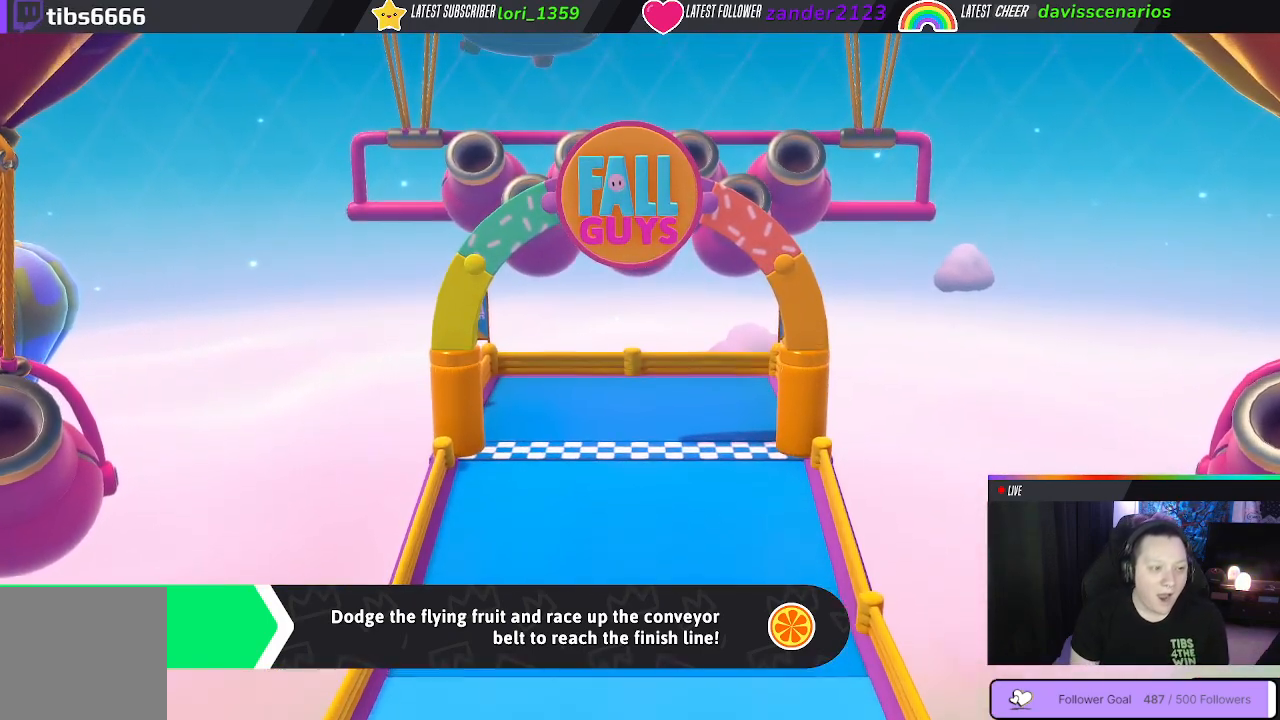
{"buttons": [], "left_stick": "up-right", "right_stick": "center", "events": []}
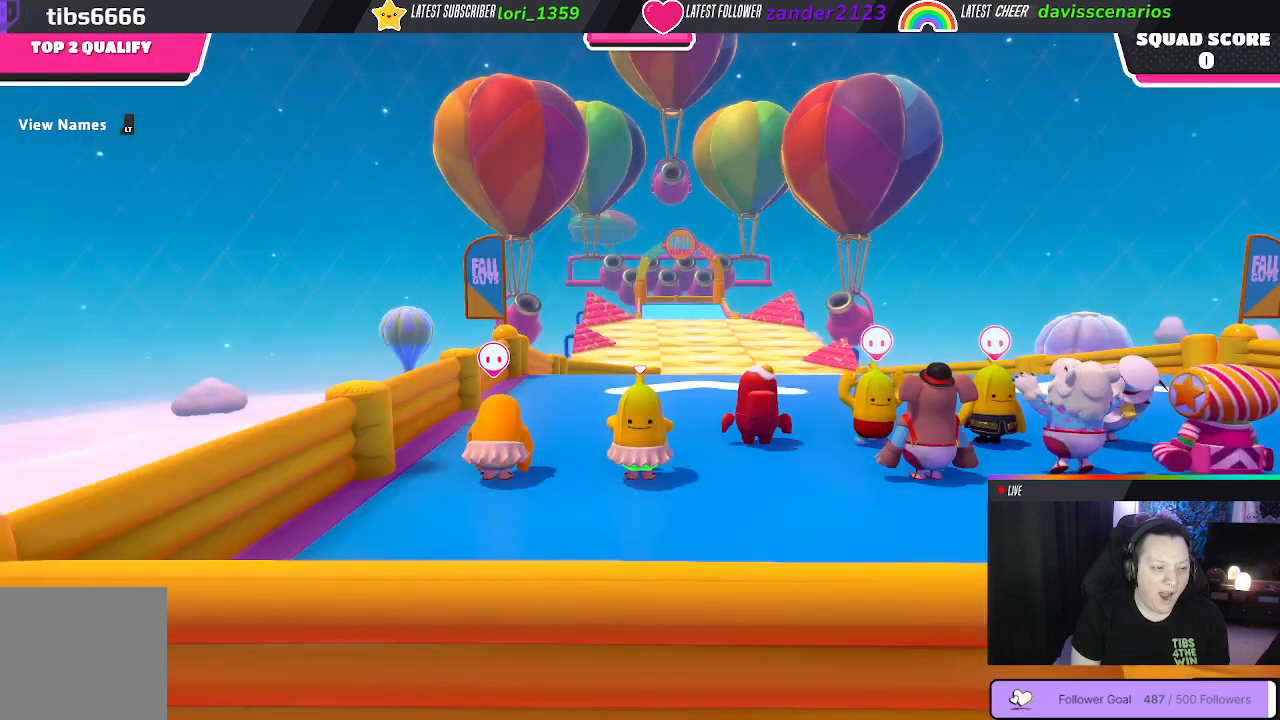
{"buttons": [], "left_stick": "up-right", "right_stick": "center", "events": []}
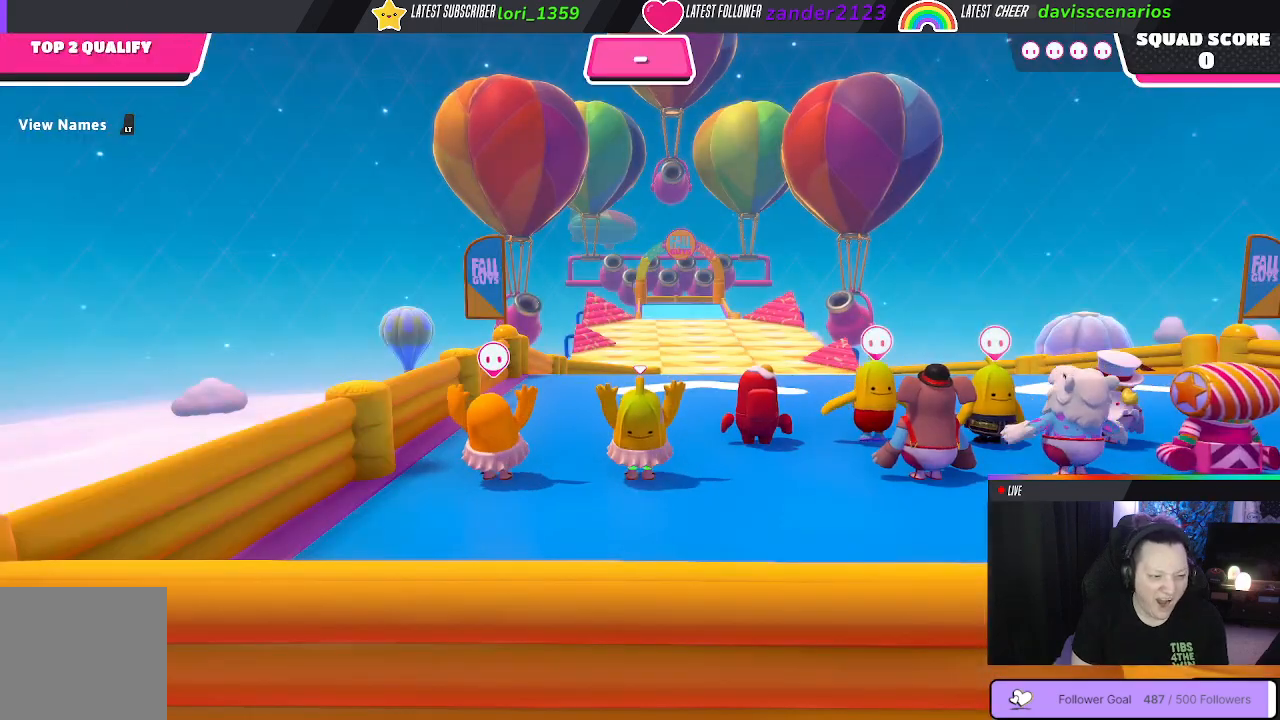
{"buttons": [], "left_stick": "up-right", "right_stick": "down", "events": [[200, "right_stick", "down"]]}
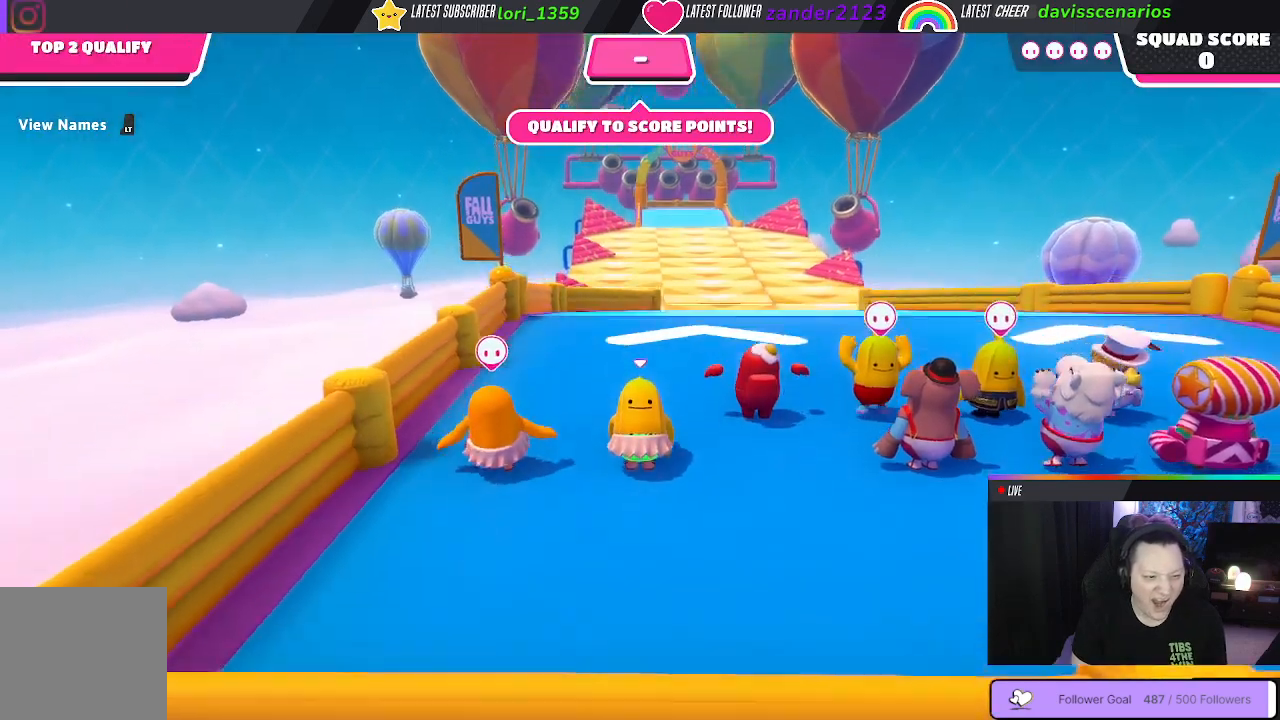
{"buttons": [], "left_stick": "up-right", "right_stick": "center", "events": [[167, "right_stick", "center"]]}
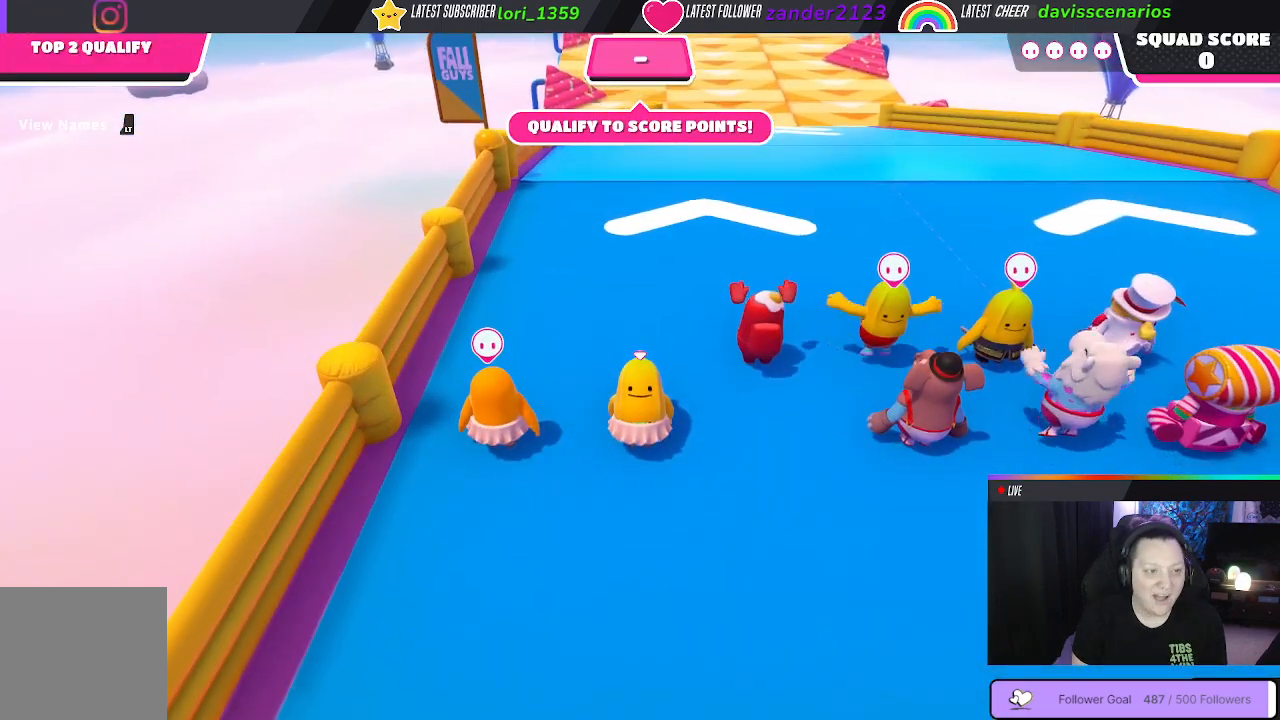
{"buttons": [], "left_stick": "up-right", "right_stick": "center", "events": [[250, "right_stick", "up-right"], [317, "right_stick", "center"]]}
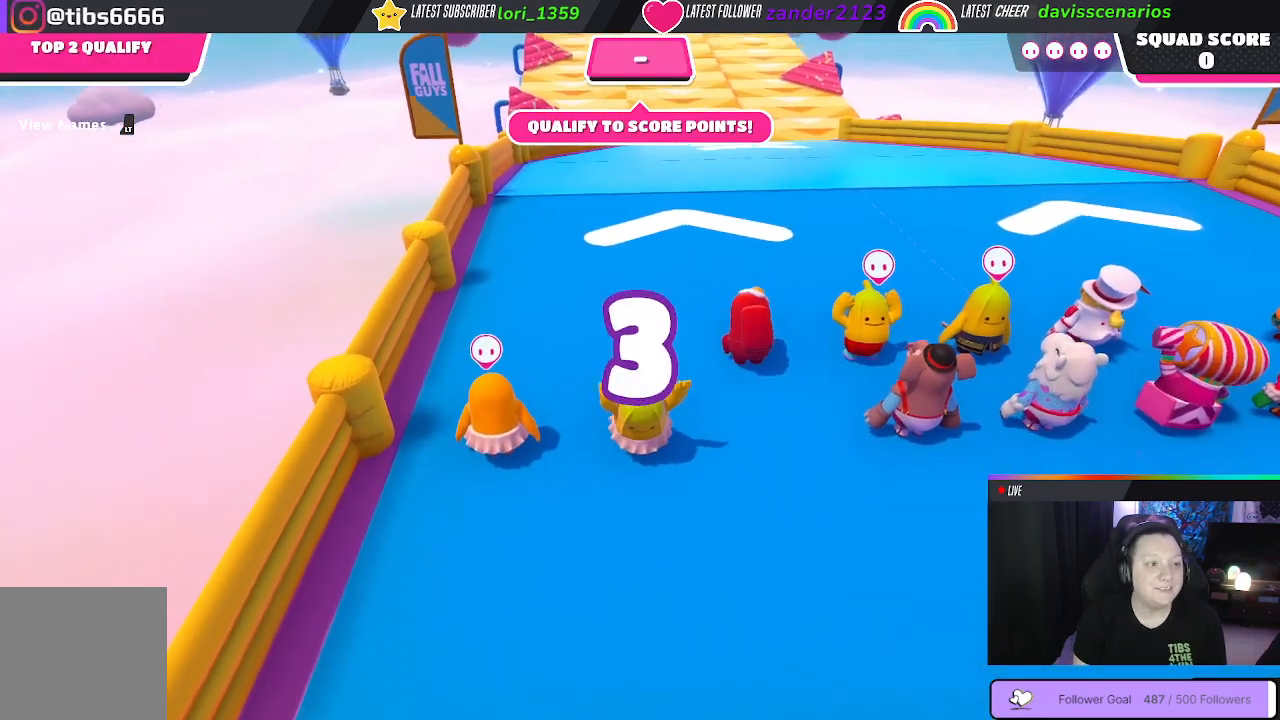
{"buttons": [], "left_stick": "up-right", "right_stick": "center", "events": [[200, "right_stick", "up"], [350, "right_stick", "center"]]}
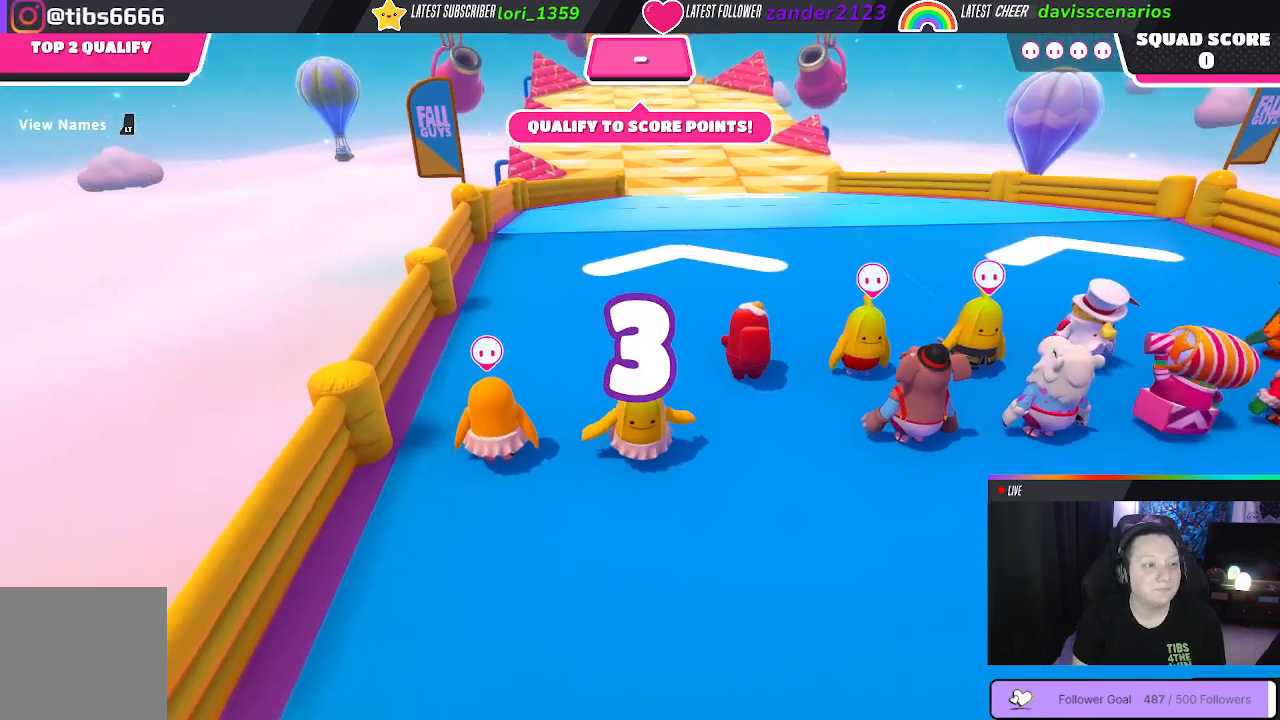
{"buttons": [], "left_stick": "up-right", "right_stick": "center", "events": []}
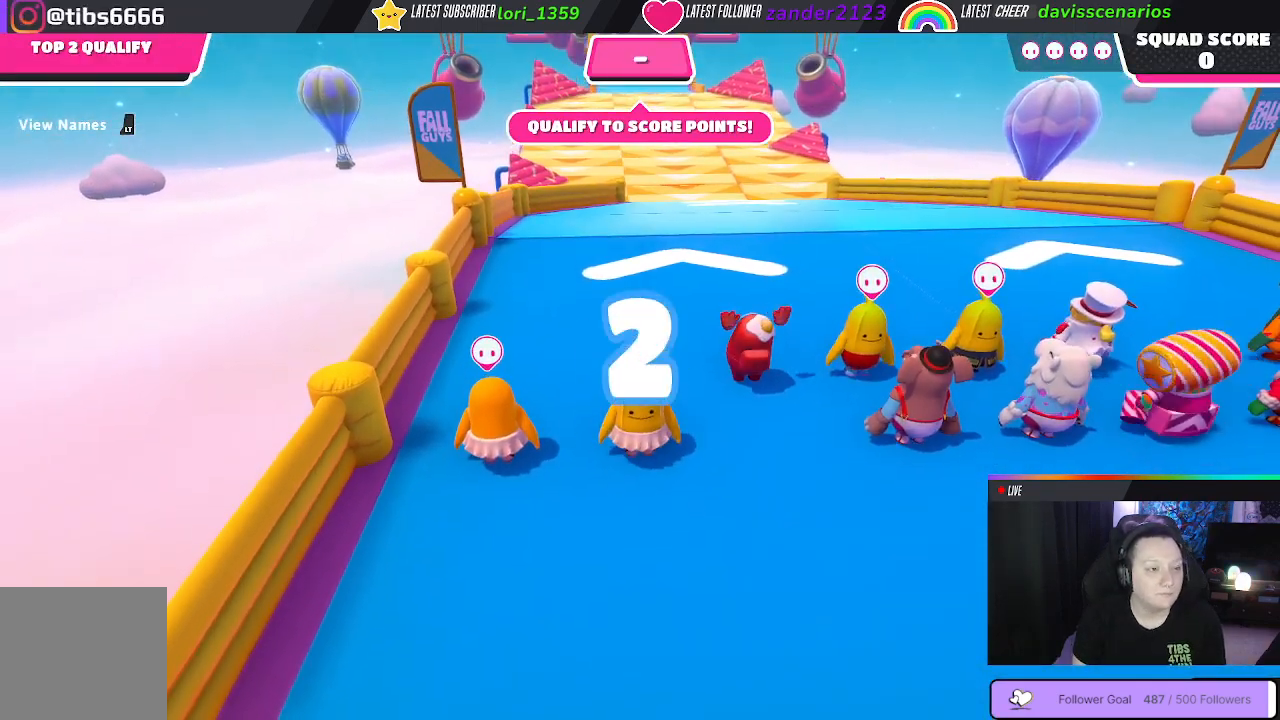
{"buttons": [], "left_stick": "up-right", "right_stick": "center", "events": []}
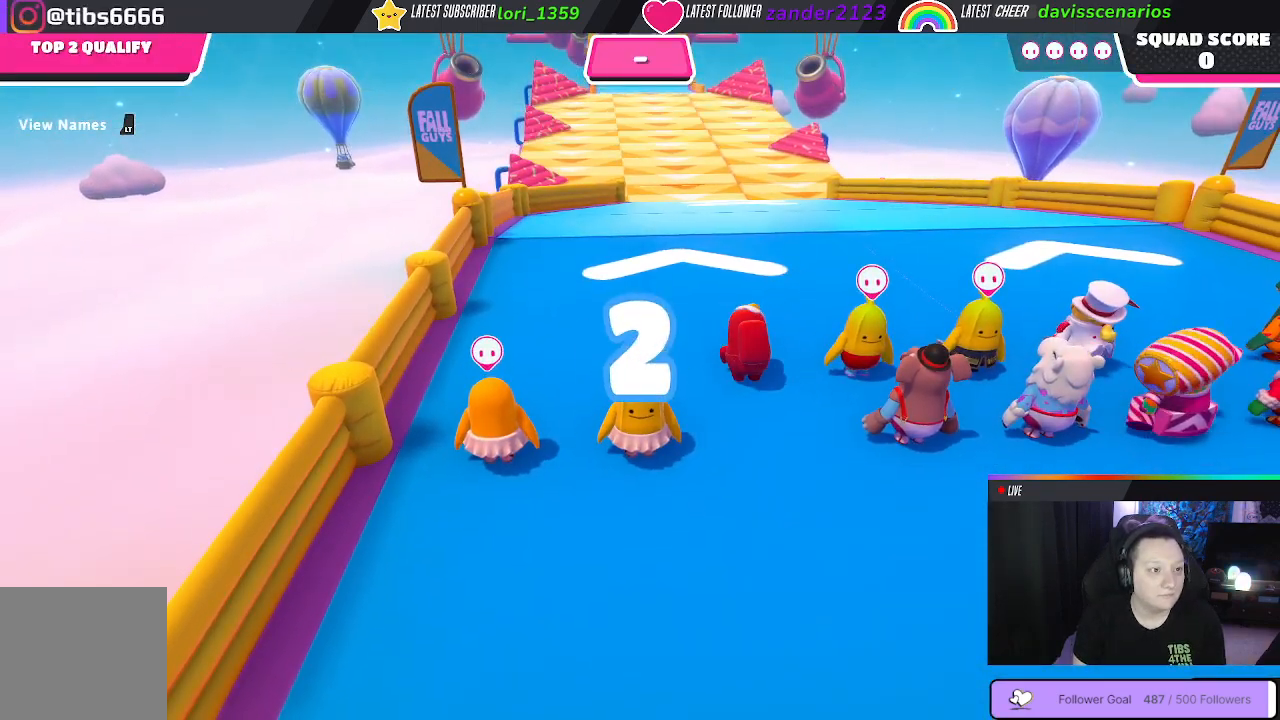
{"buttons": [], "left_stick": "up-right", "right_stick": "down", "events": [[367, "right_stick", "down"]]}
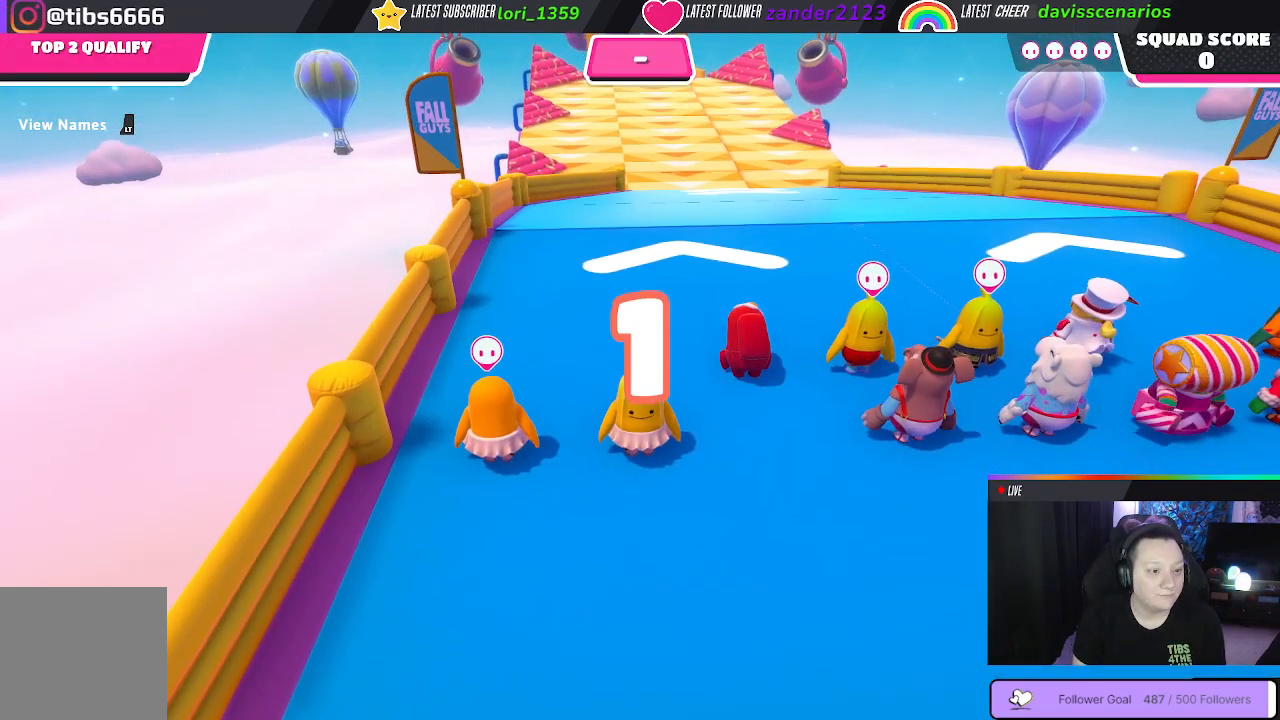
{"buttons": [], "left_stick": "up-right", "right_stick": "center", "events": [[50, "right_stick", "center"]]}
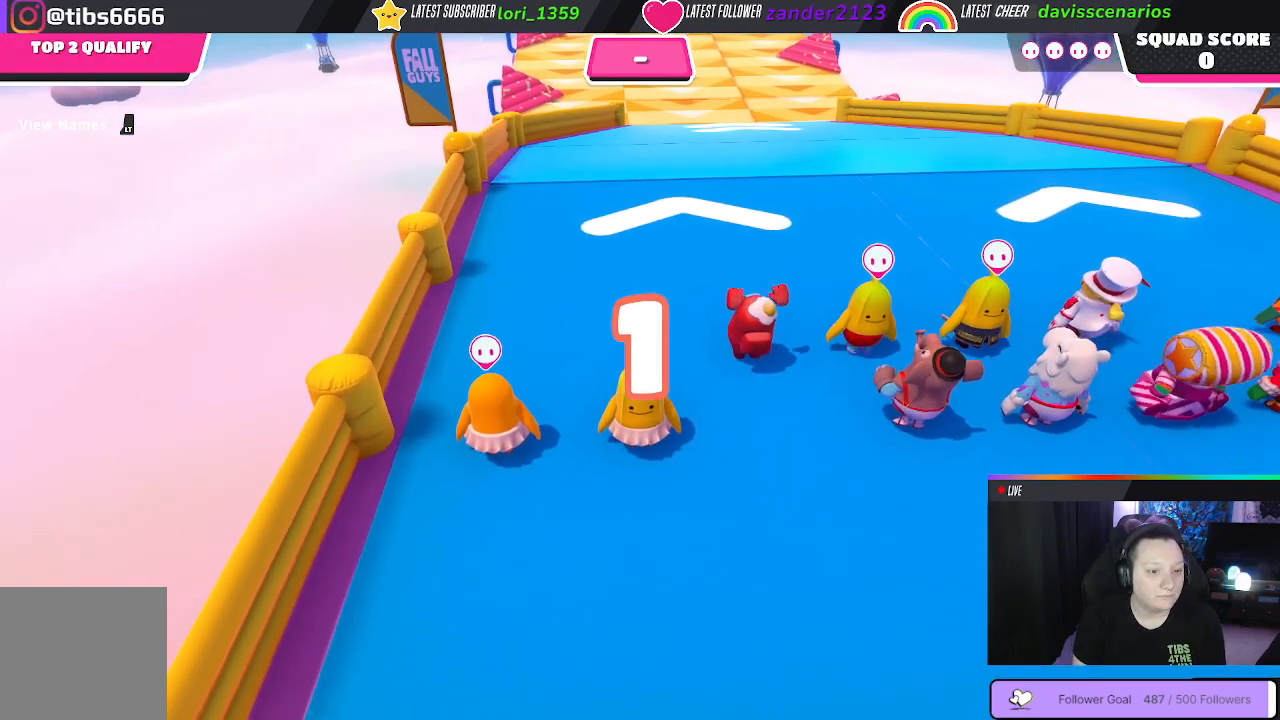
{"buttons": [], "left_stick": "up-right", "right_stick": "center", "events": []}
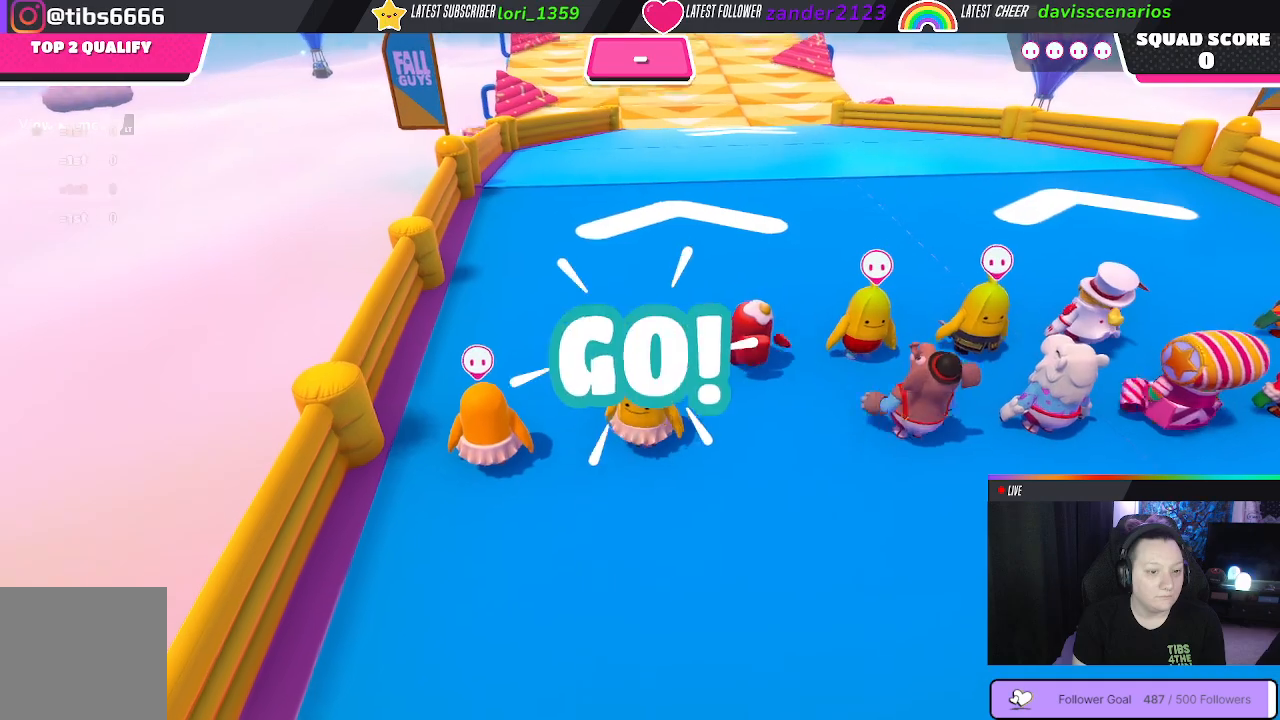
{"buttons": [], "left_stick": "up", "right_stick": "center", "events": [[167, "left_stick", "up"]]}
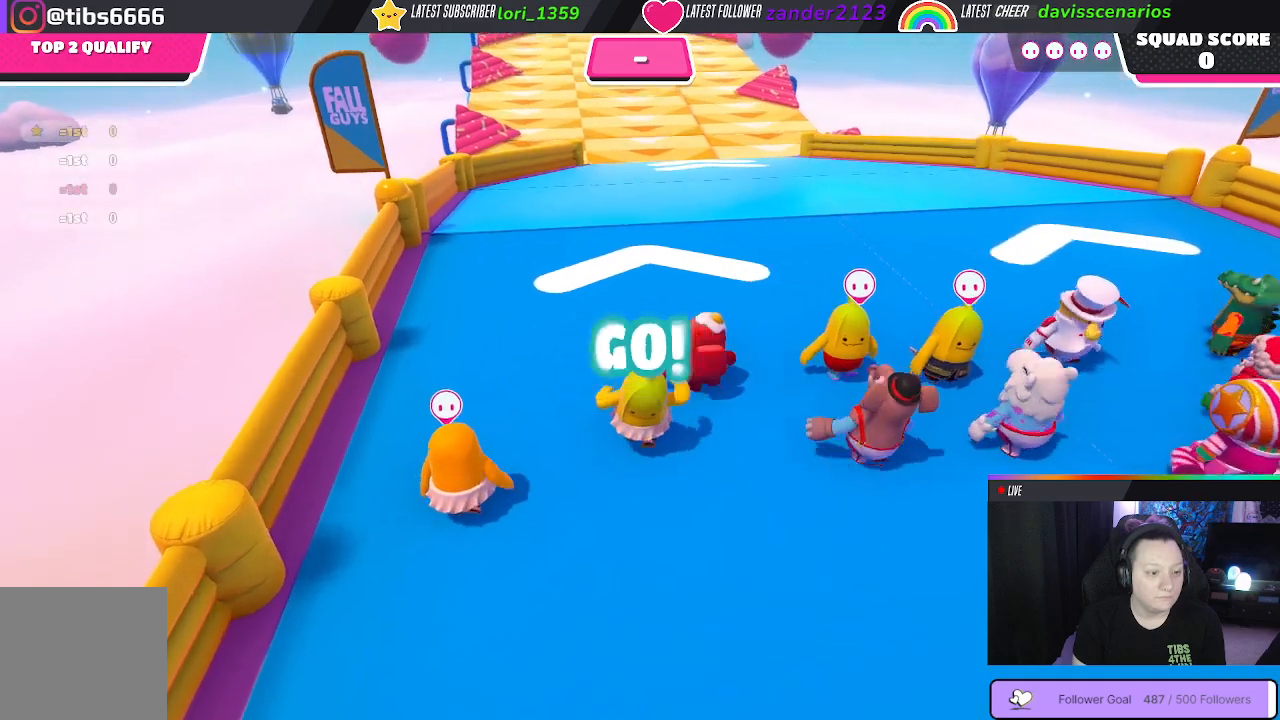
{"buttons": [], "left_stick": "up", "right_stick": "center", "events": [[67, "A", "down"], [133, "A", "up"]]}
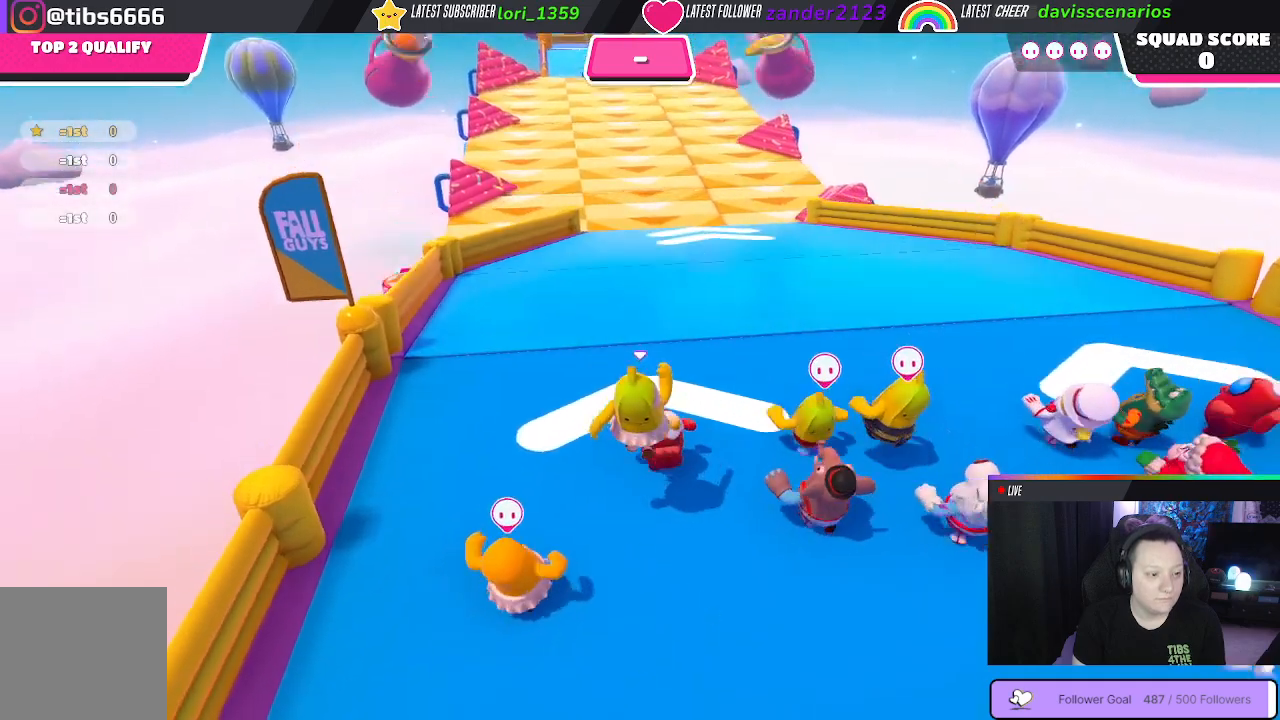
{"buttons": [], "left_stick": "up", "right_stick": "center", "events": [[417, "A", "down"], [500, "A", "up"]]}
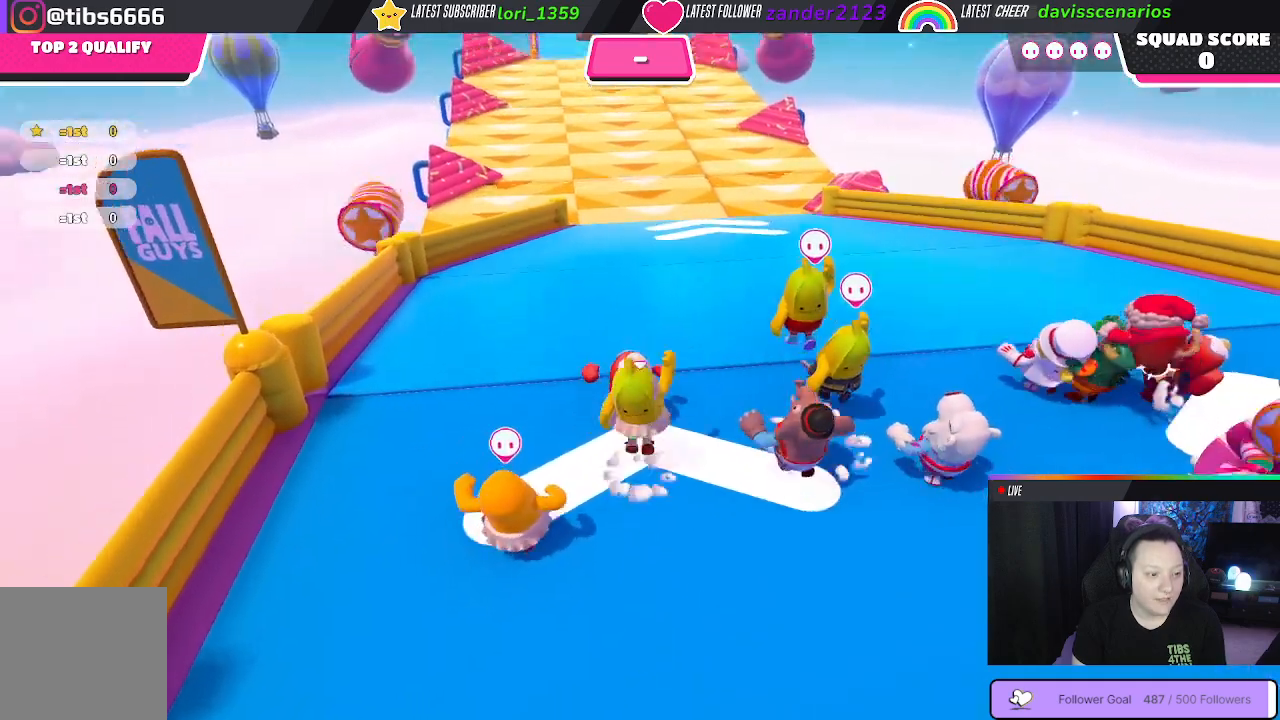
{"buttons": [], "left_stick": "up", "right_stick": "center", "events": []}
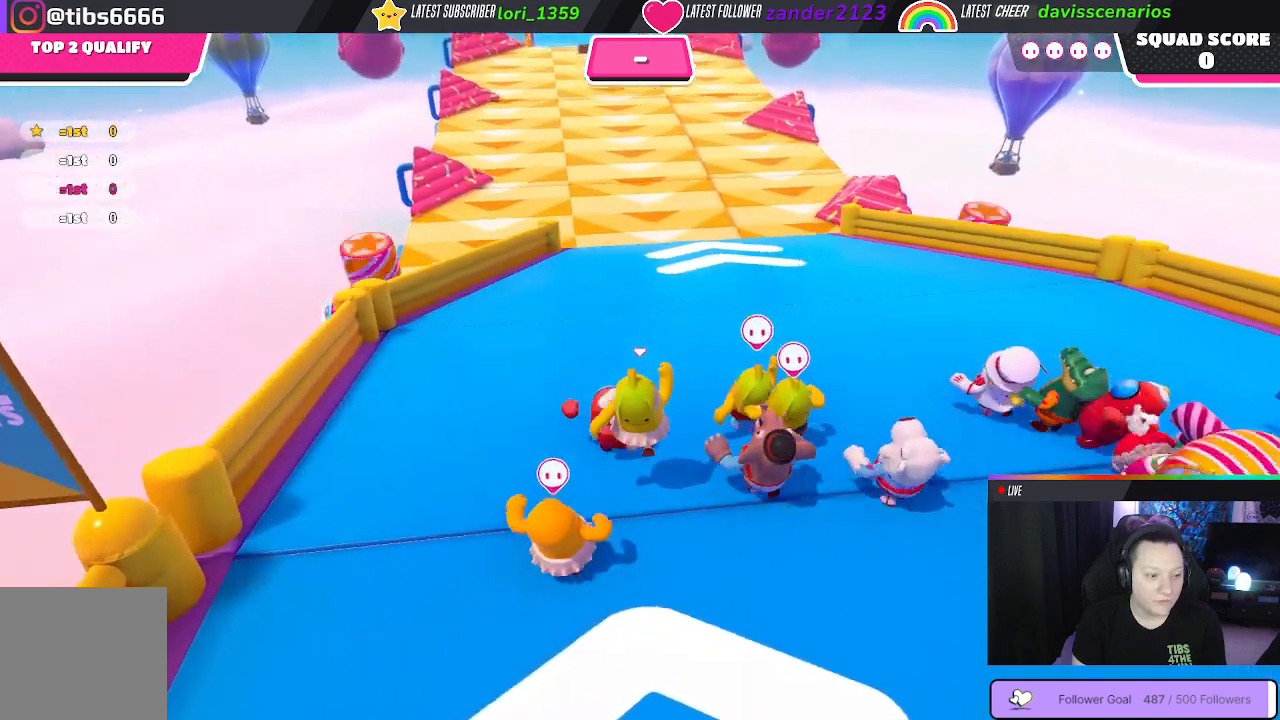
{"buttons": [], "left_stick": "up", "right_stick": "center", "events": [[200, "A", "down"], [300, "A", "up"]]}
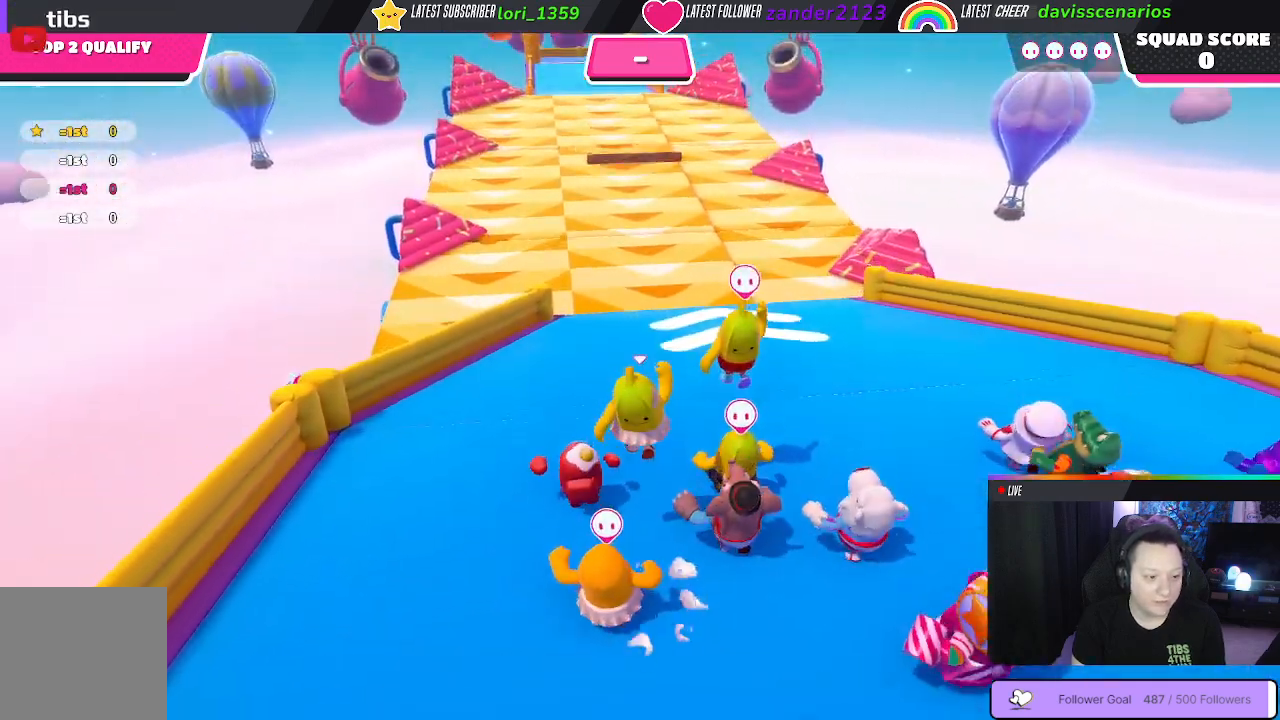
{"buttons": [], "left_stick": "up", "right_stick": "center", "events": []}
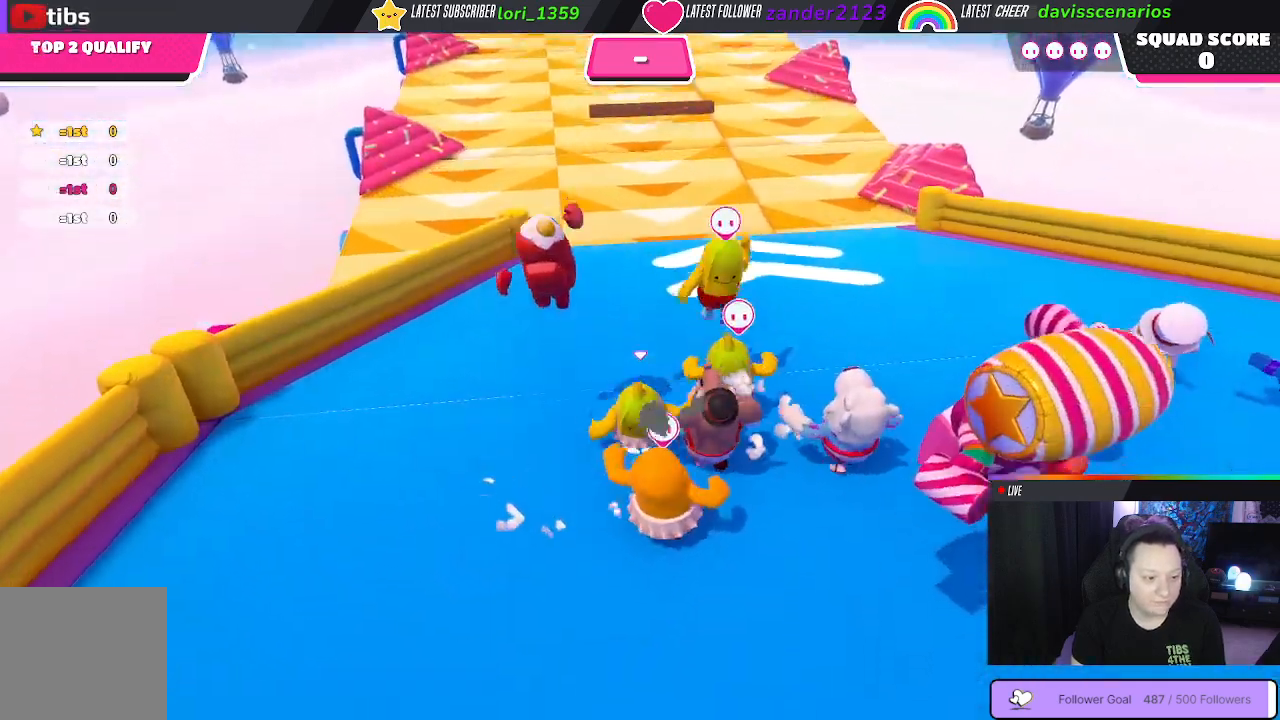
{"buttons": [], "left_stick": "up", "right_stick": "center", "events": [[50, "A", "down"], [150, "A", "up"]]}
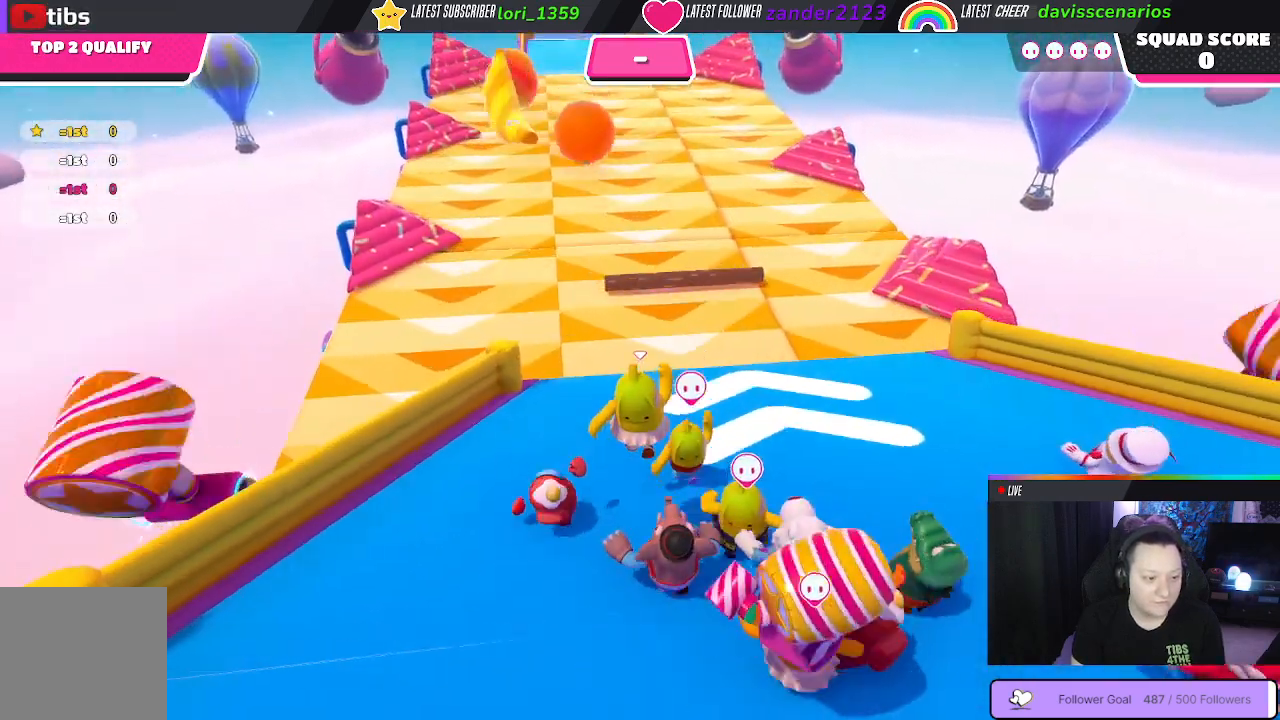
{"buttons": [], "left_stick": "up", "right_stick": "center", "events": [[283, "right_stick", "down-left"], [500, "right_stick", "center"]]}
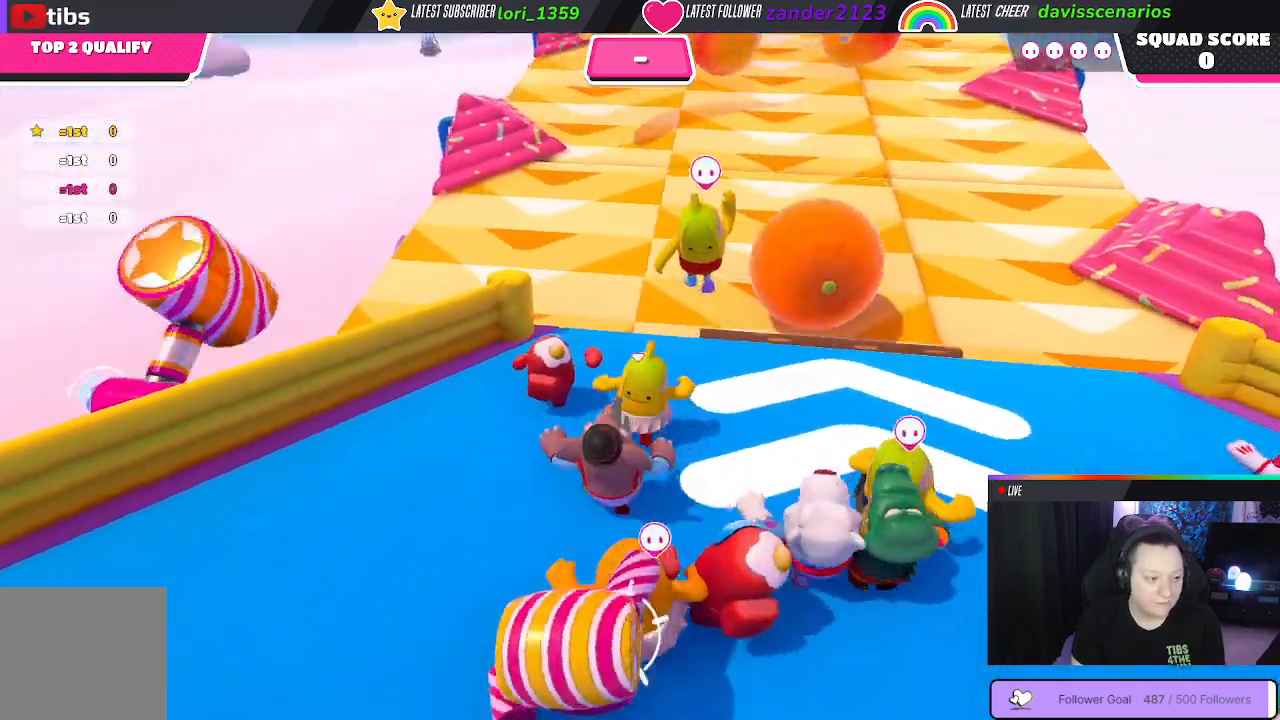
{"buttons": ["A"], "left_stick": "up", "right_stick": "center", "events": [[467, "A", "down"]]}
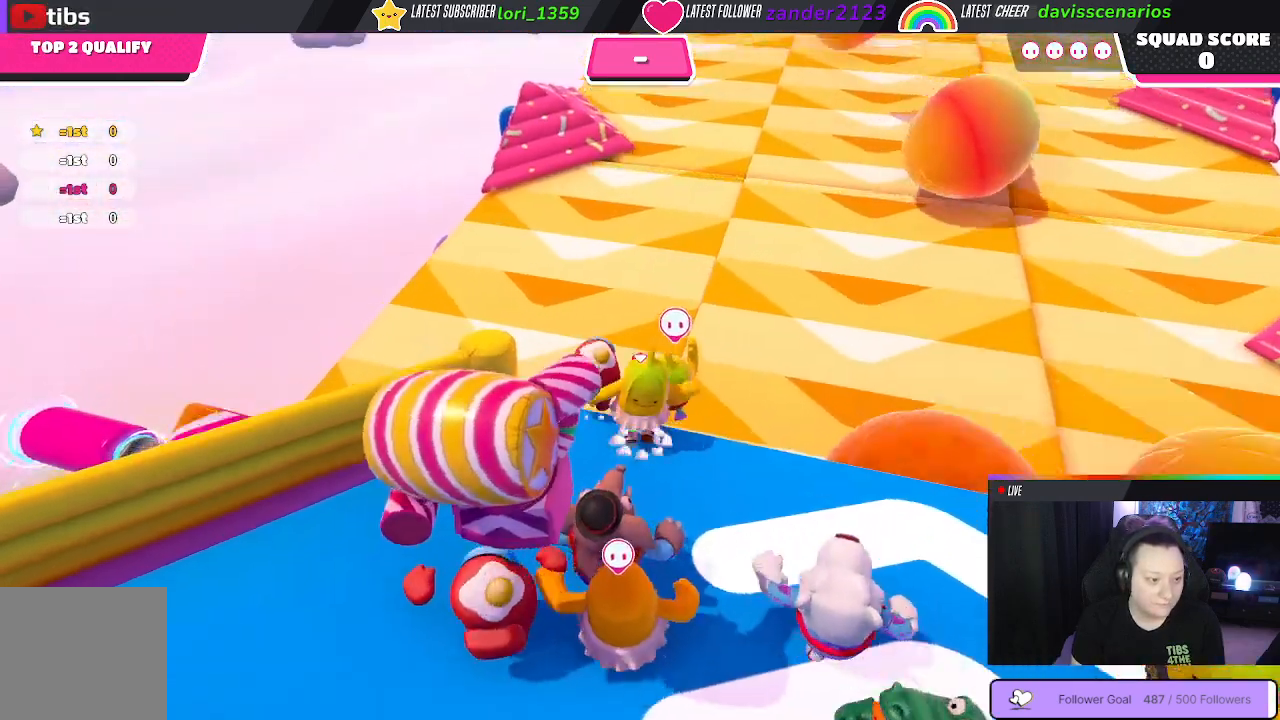
{"buttons": [], "left_stick": "up", "right_stick": "center", "events": [[67, "A", "up"]]}
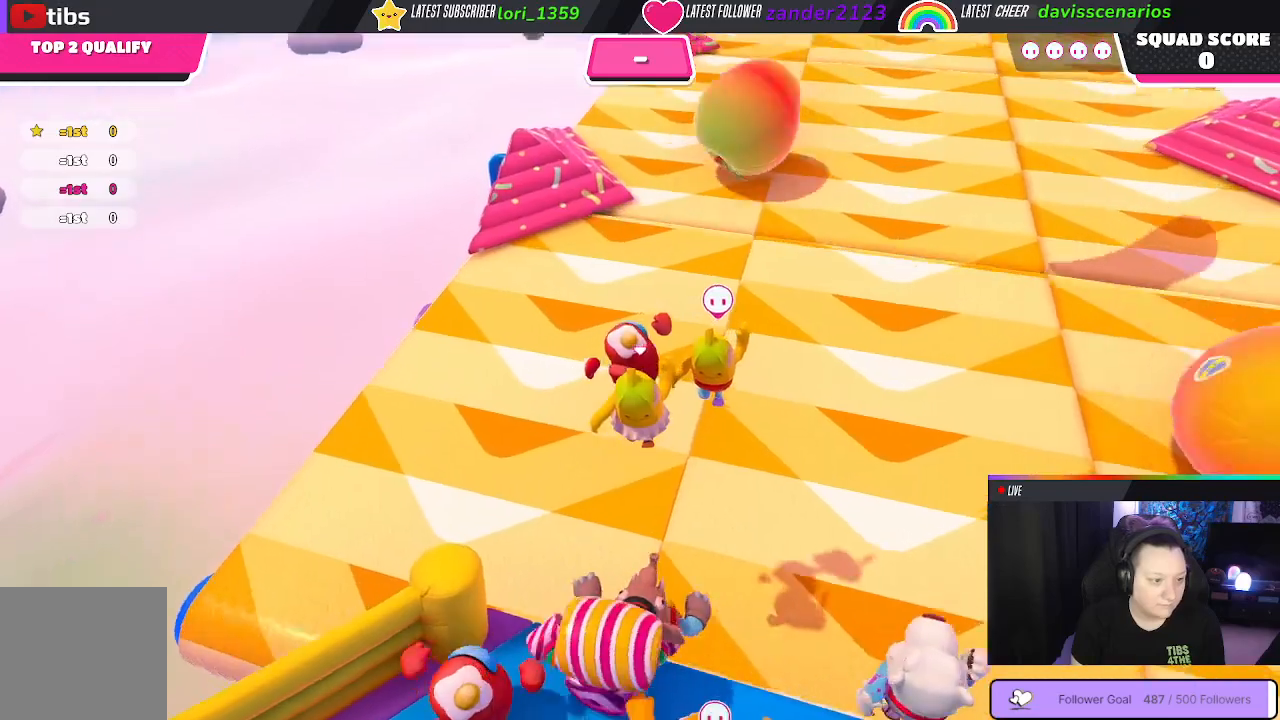
{"buttons": [], "left_stick": "up", "right_stick": "center", "events": []}
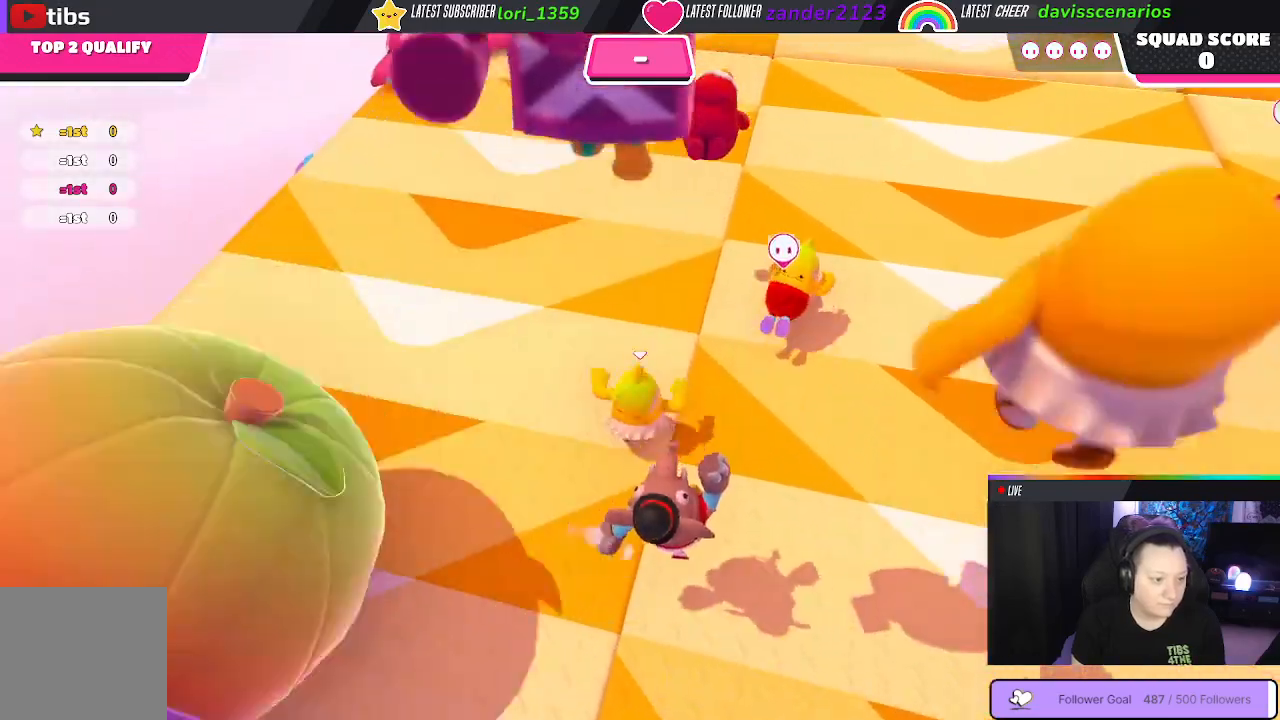
{"buttons": [], "left_stick": "up", "right_stick": "left", "events": [[433, "right_stick", "left"]]}
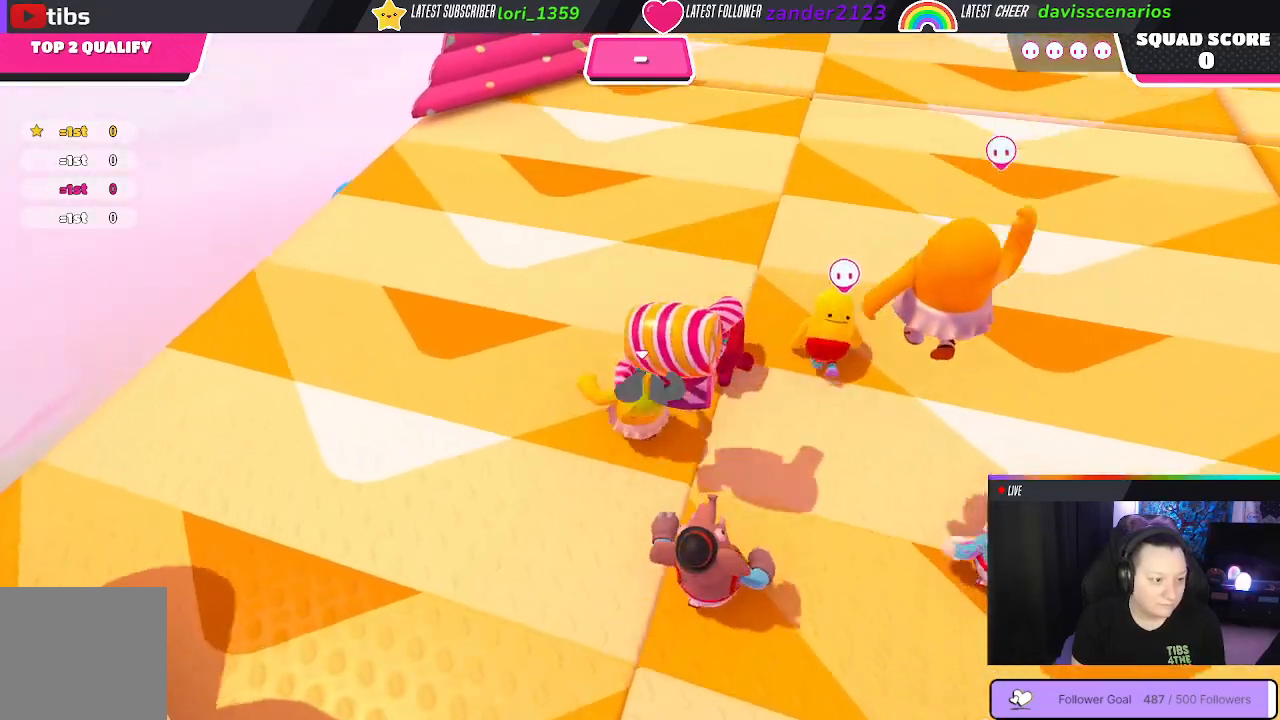
{"buttons": [], "left_stick": "up", "right_stick": "center", "events": [[200, "right_stick", "center"]]}
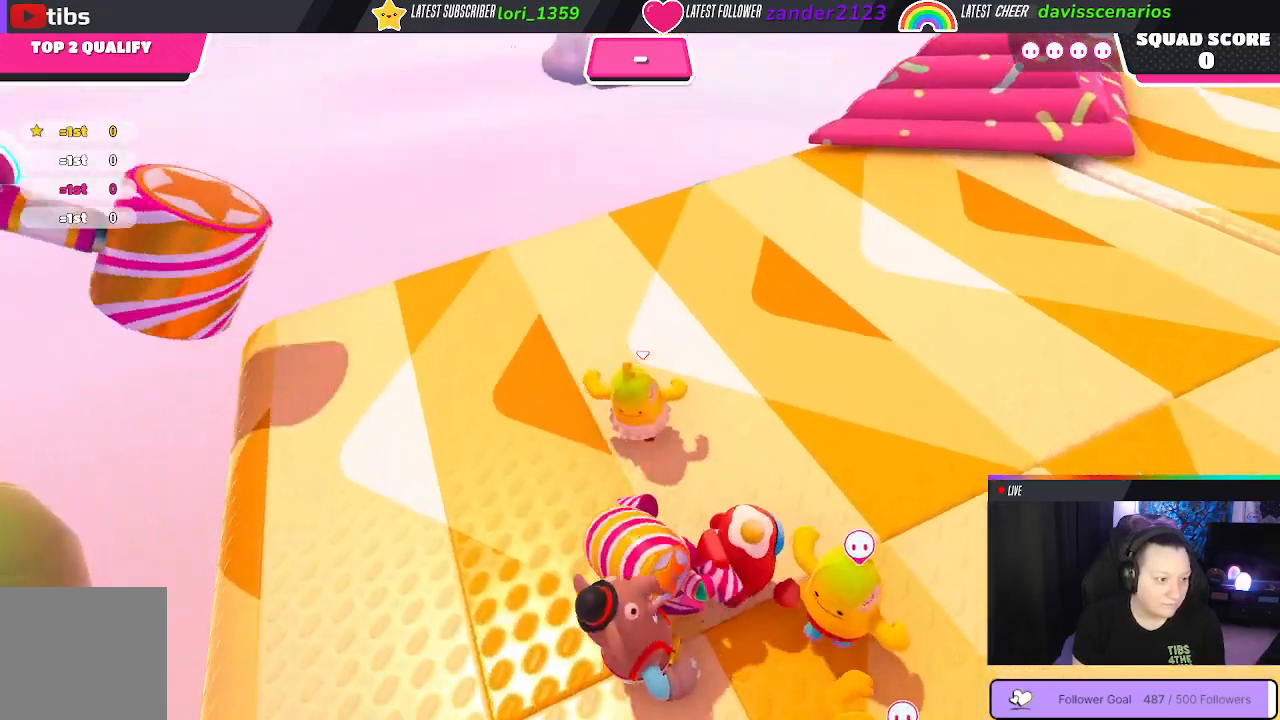
{"buttons": [], "left_stick": "up-right", "right_stick": "center", "events": [[83, "right_stick", "left"], [233, "left_stick", "up-right"], [367, "right_stick", "center"]]}
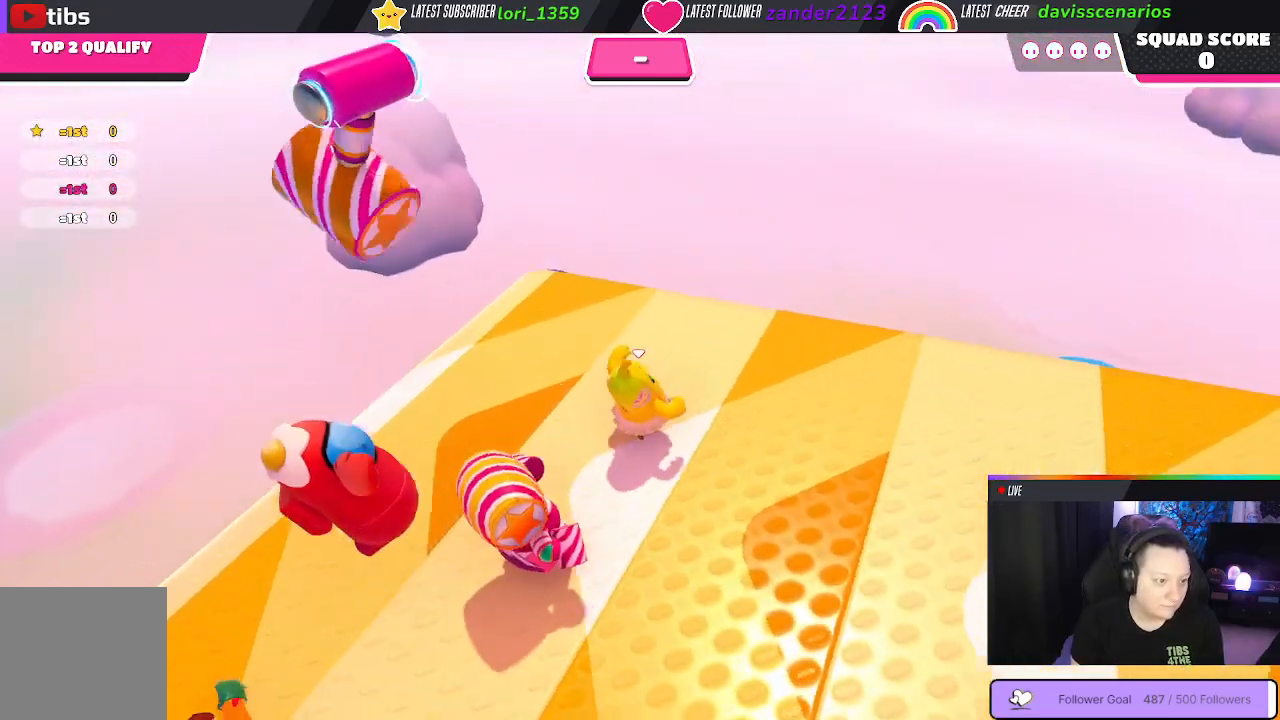
{"buttons": [], "left_stick": "down-right", "right_stick": "down-left", "events": [[100, "left_stick", "right"], [250, "left_stick", "down-right"], [483, "right_stick", "down-left"]]}